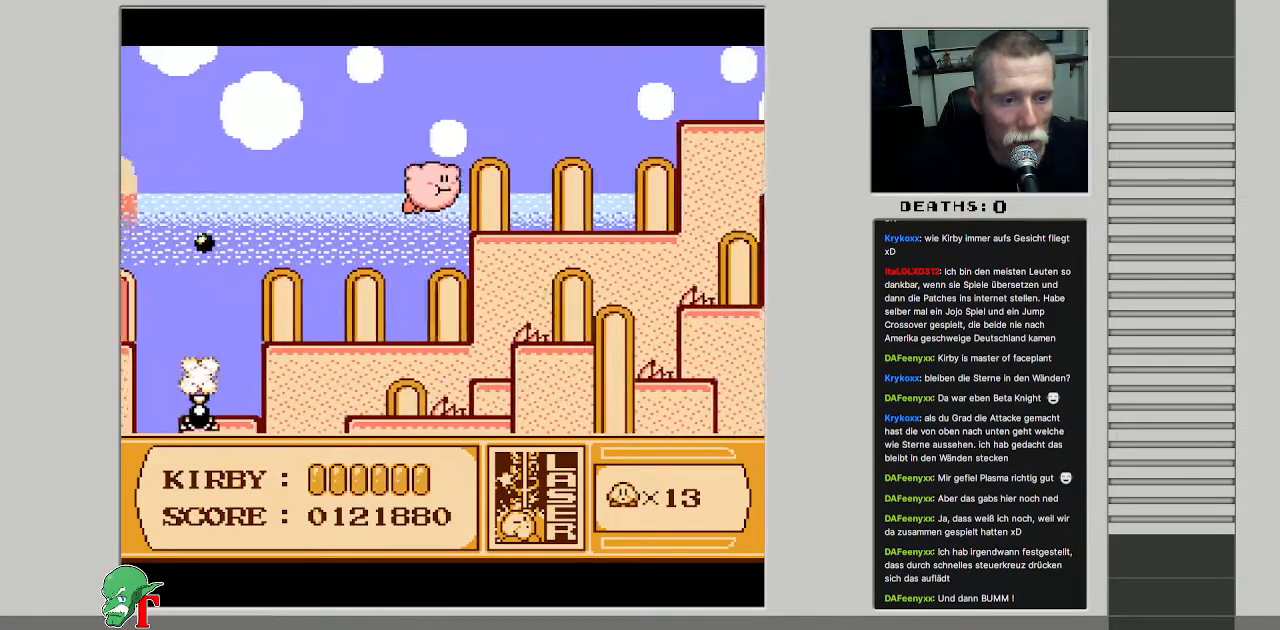
Gameplay with a controller (Nintendo layout); each line is a JSON object with the inputs held at the frame after it. "events" lists button and stick changes between this image and that frame as [ms after this image, input, new state], when the widget could be followed in between. Not read: L3 R3.
{"buttons": ["DPAD_RIGHT"], "events": [[67, "B", "down"], [67, "DPAD_UP", "up"], [217, "B", "up"]]}
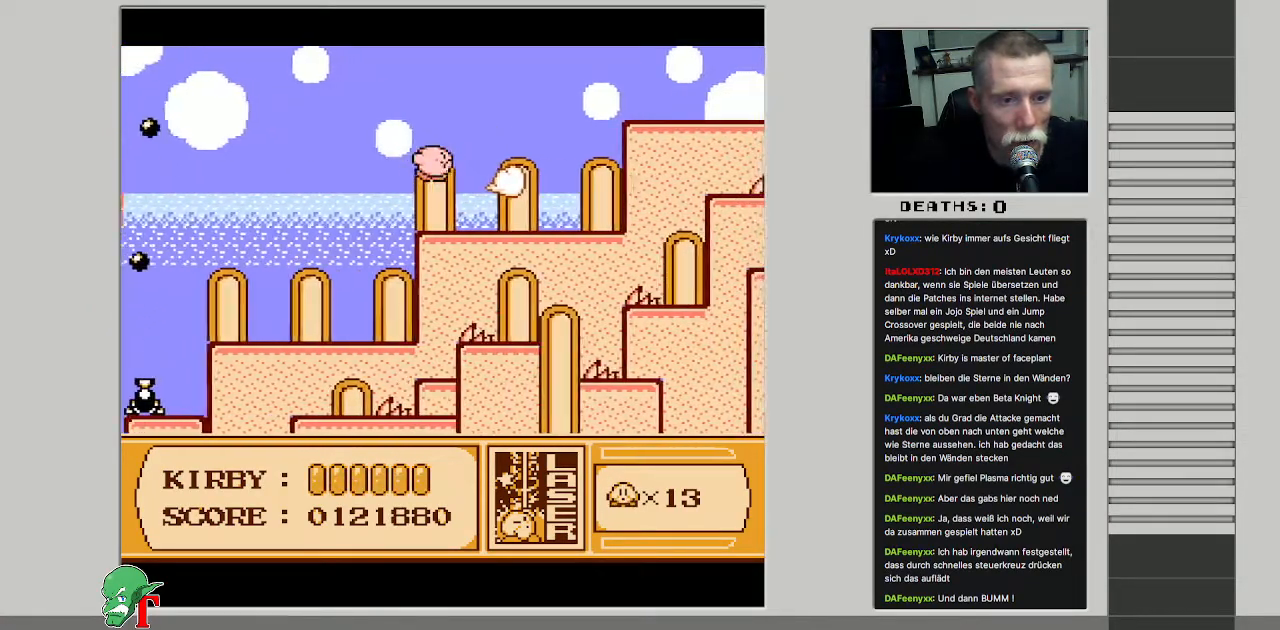
{"buttons": ["A", "DPAD_RIGHT"], "events": [[483, "A", "down"]]}
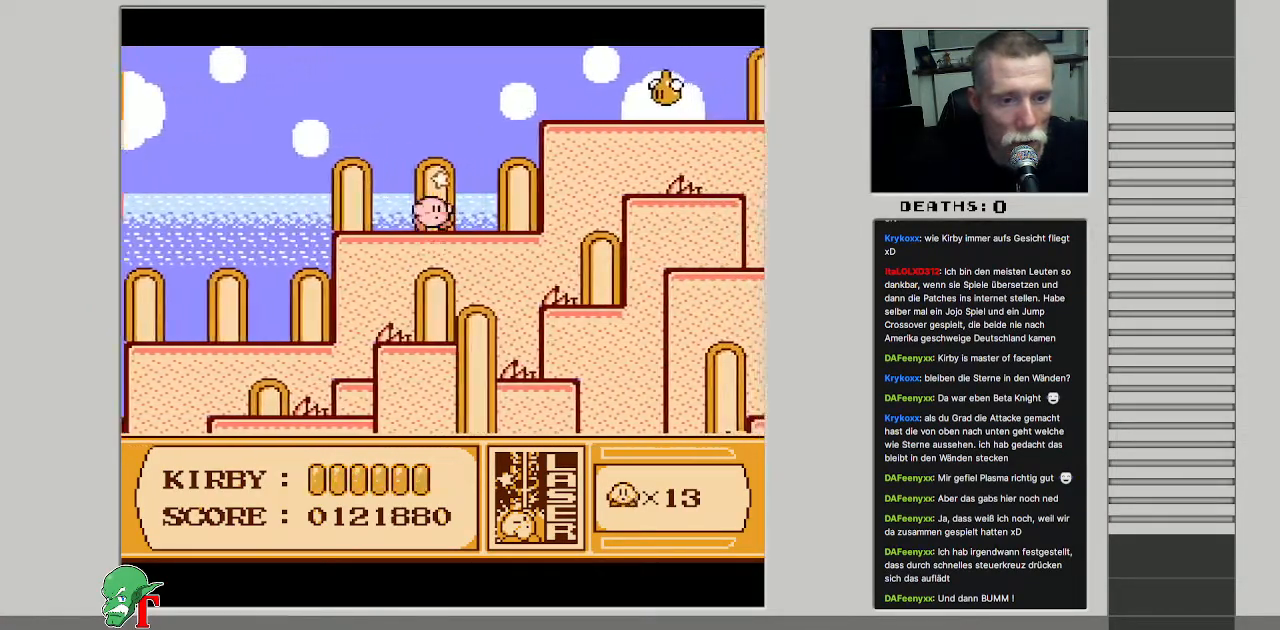
{"buttons": [], "events": [[200, "B", "down"], [250, "DPAD_RIGHT", "up"], [433, "A", "up"], [450, "B", "up"]]}
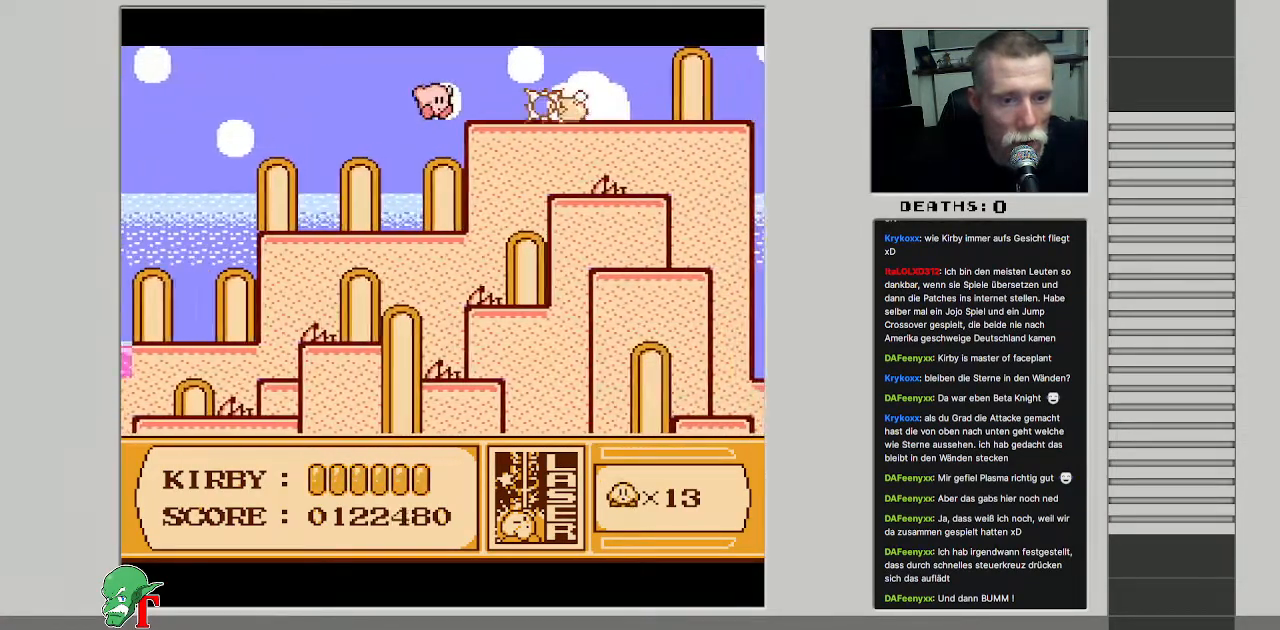
{"buttons": ["DPAD_UP"], "events": [[217, "DPAD_RIGHT", "down"], [383, "DPAD_UP", "down"], [483, "DPAD_RIGHT", "up"]]}
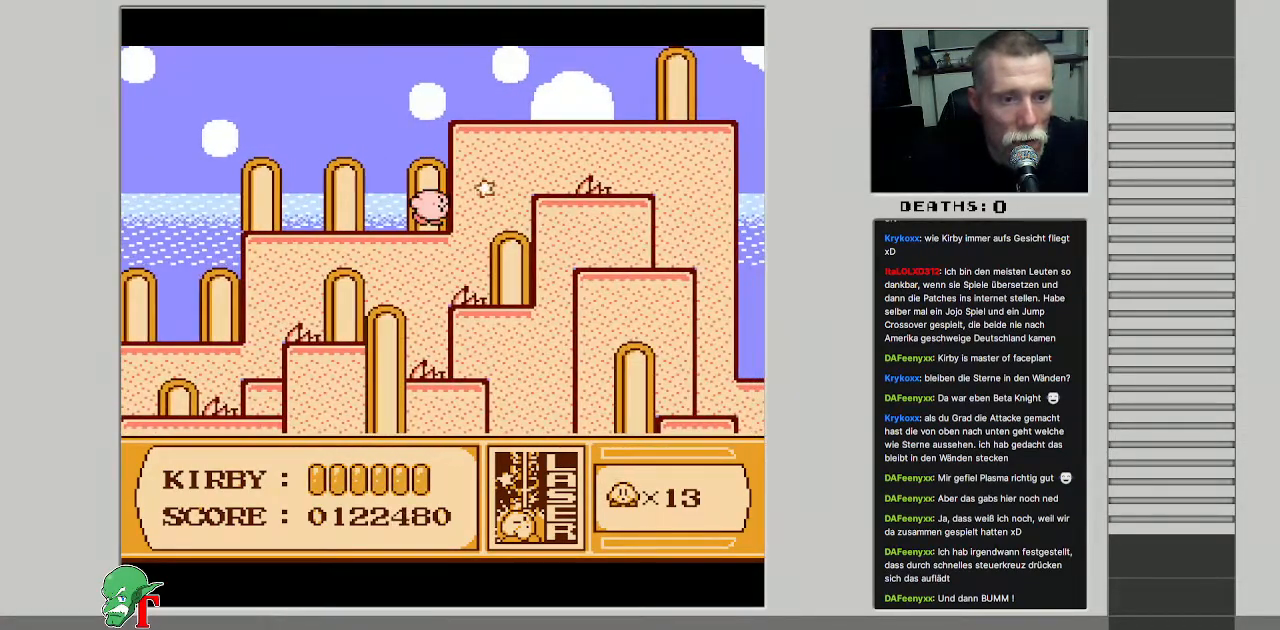
{"buttons": ["DPAD_UP"], "events": []}
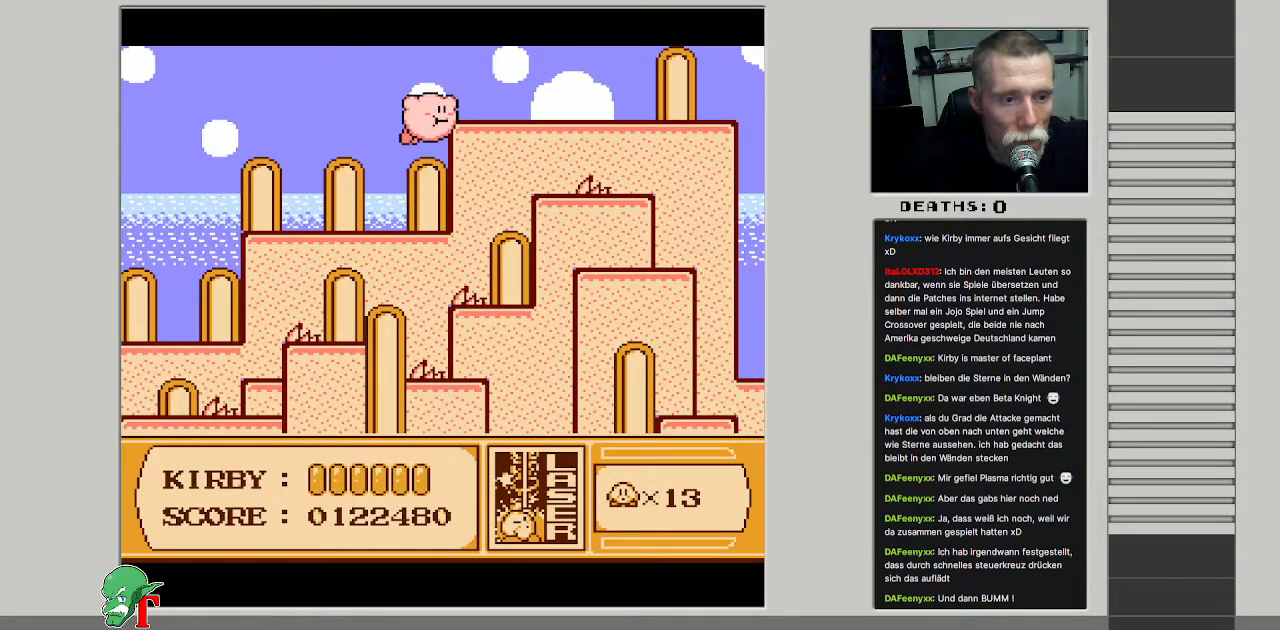
{"buttons": ["DPAD_RIGHT"], "events": [[67, "DPAD_RIGHT", "down"], [133, "B", "down"], [133, "DPAD_UP", "up"], [267, "B", "up"]]}
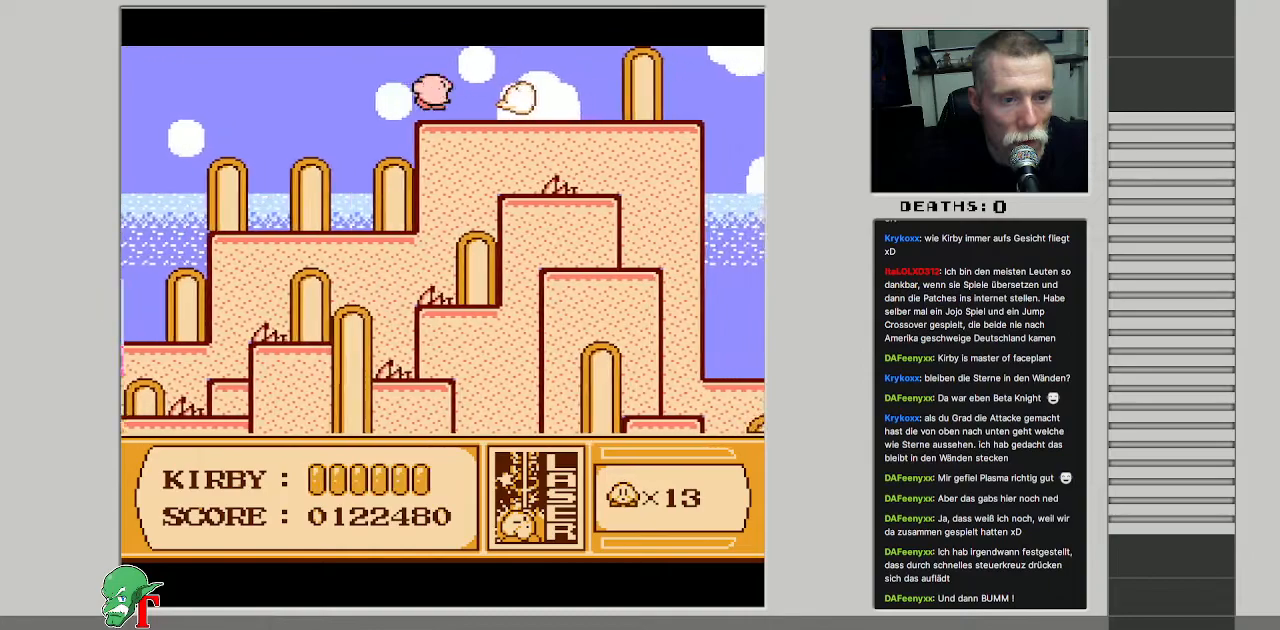
{"buttons": ["DPAD_RIGHT"], "events": [[83, "DPAD_RIGHT", "up"], [200, "DPAD_RIGHT", "down"], [300, "DPAD_RIGHT", "up"], [383, "DPAD_RIGHT", "down"]]}
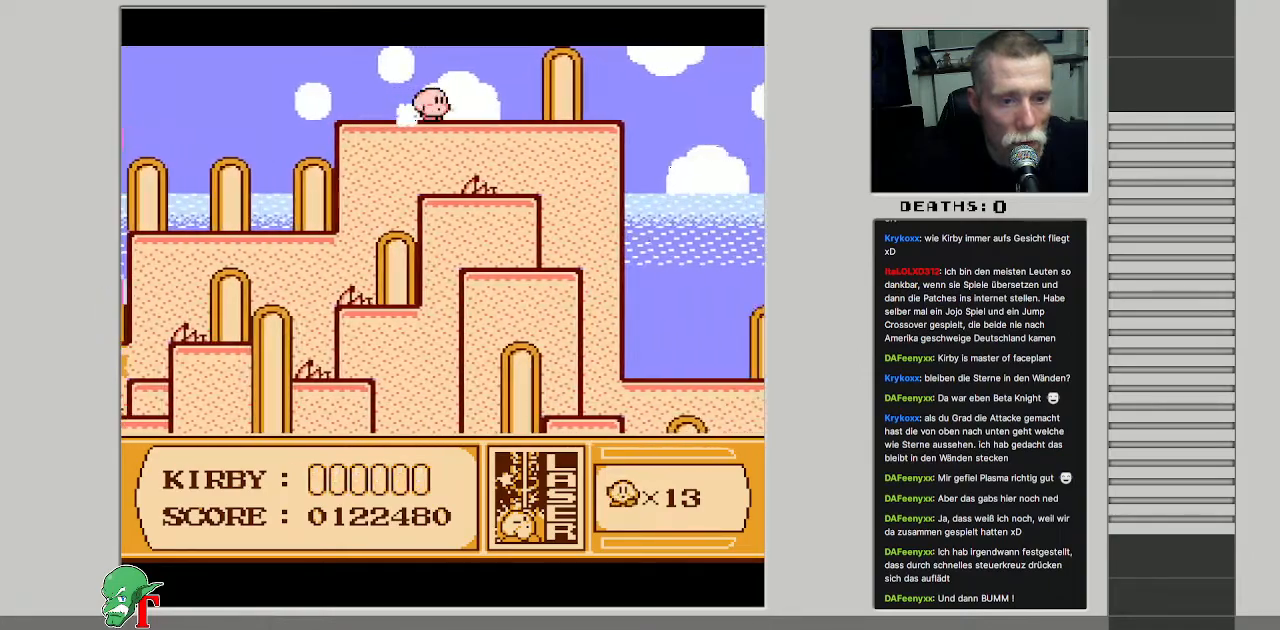
{"buttons": ["DPAD_RIGHT"], "events": []}
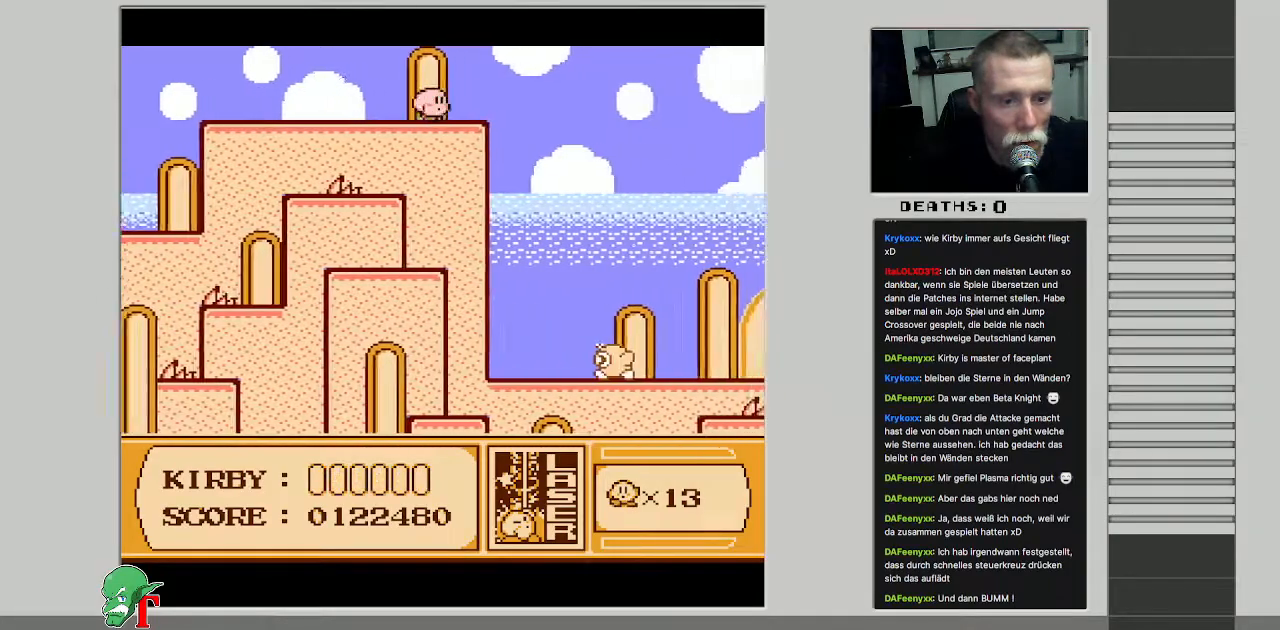
{"buttons": ["DPAD_RIGHT"], "events": []}
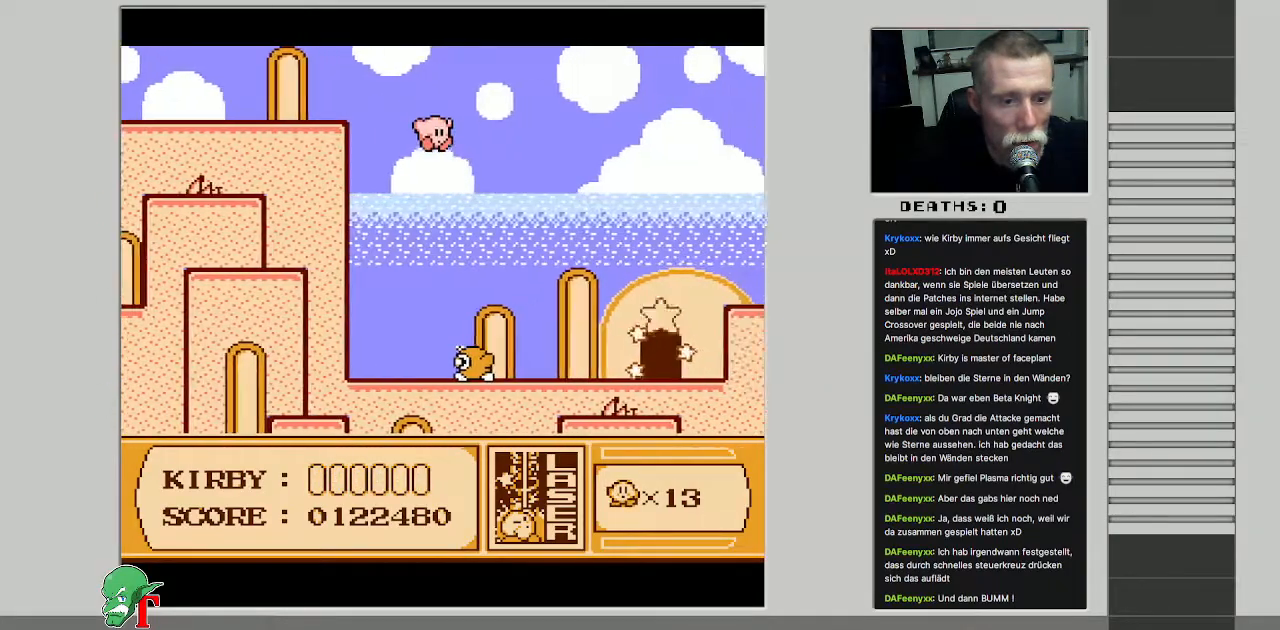
{"buttons": ["DPAD_RIGHT"], "events": []}
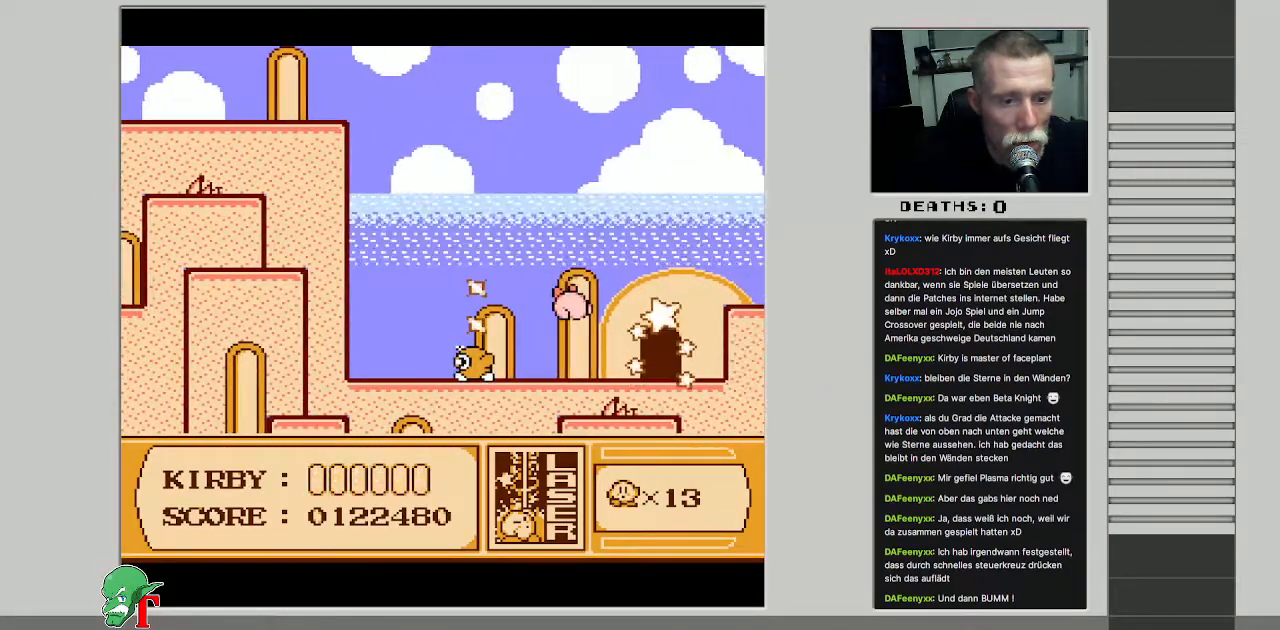
{"buttons": ["DPAD_LEFT"], "events": [[150, "DPAD_RIGHT", "up"], [500, "DPAD_LEFT", "down"]]}
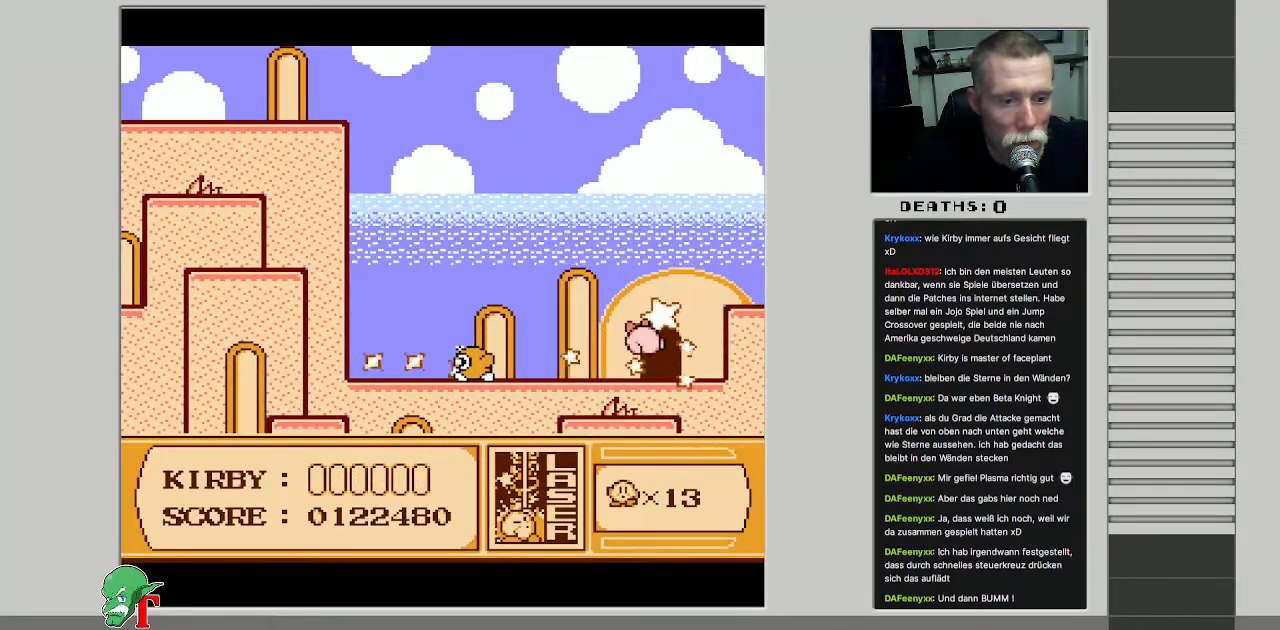
{"buttons": ["DPAD_LEFT"], "events": [[133, "DPAD_LEFT", "up"], [333, "DPAD_LEFT", "down"]]}
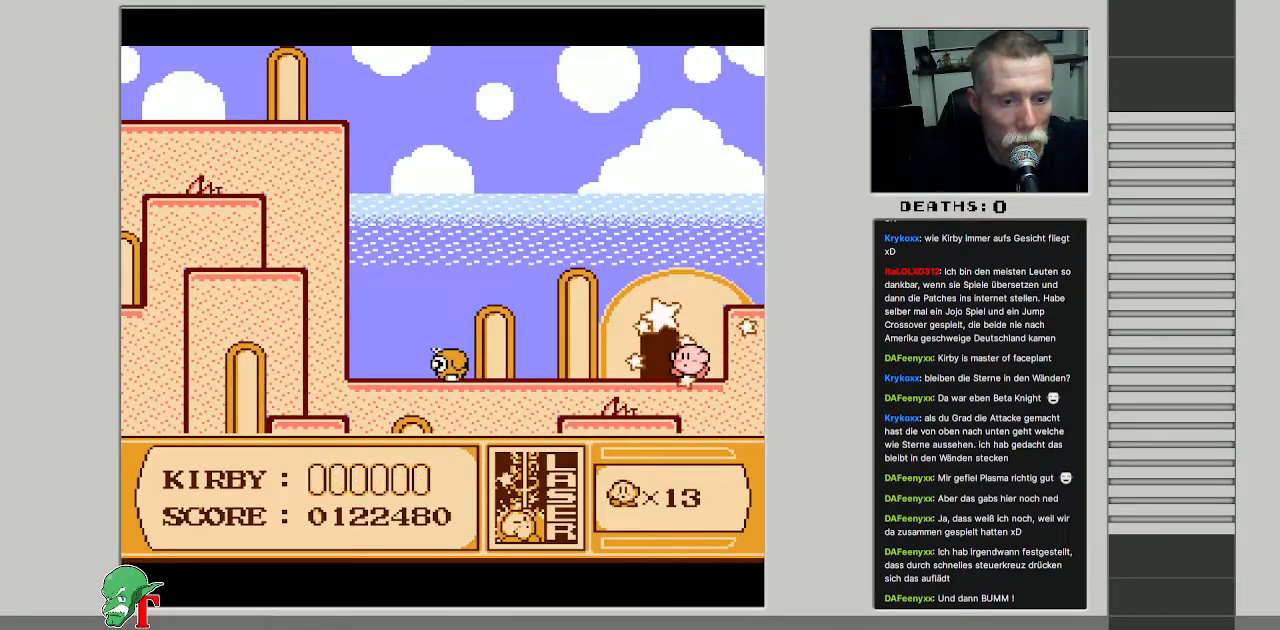
{"buttons": [], "events": [[167, "DPAD_UP", "down"], [183, "DPAD_LEFT", "up"], [417, "DPAD_UP", "up"]]}
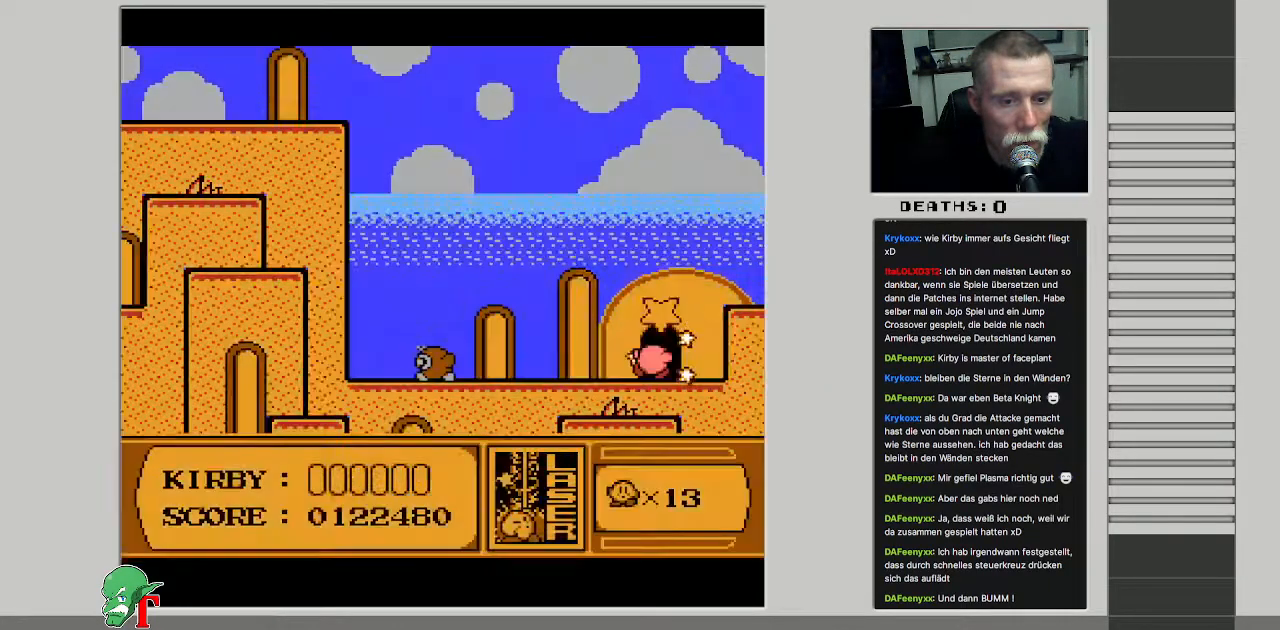
{"buttons": [], "events": []}
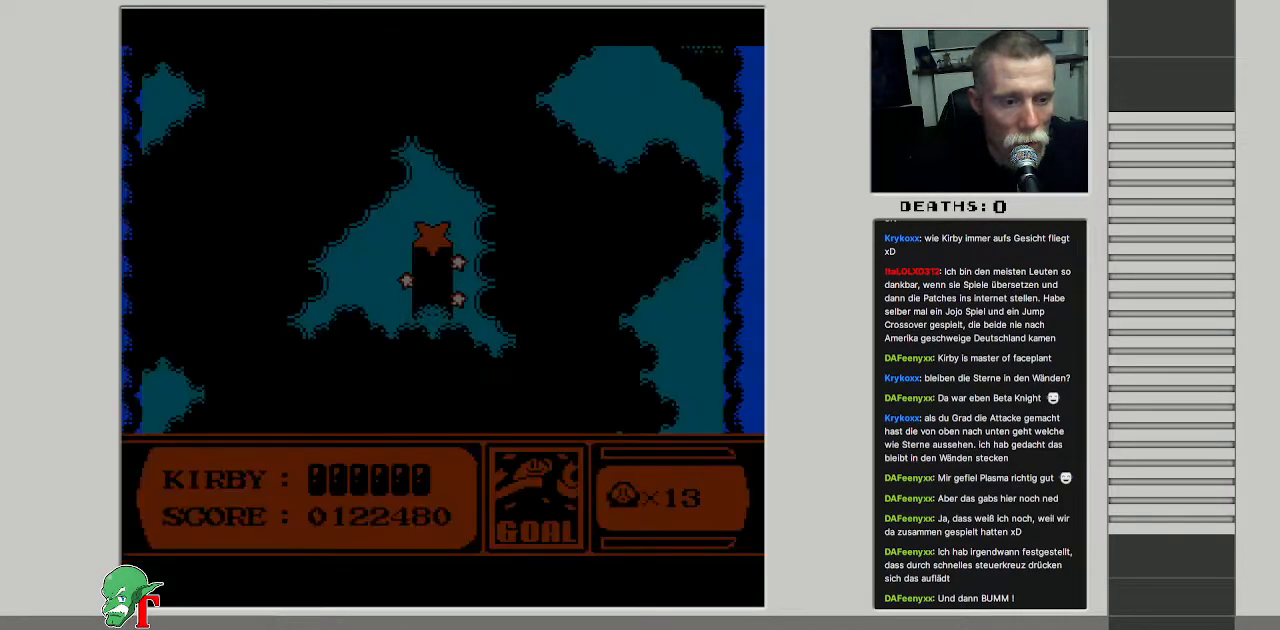
{"buttons": [], "events": []}
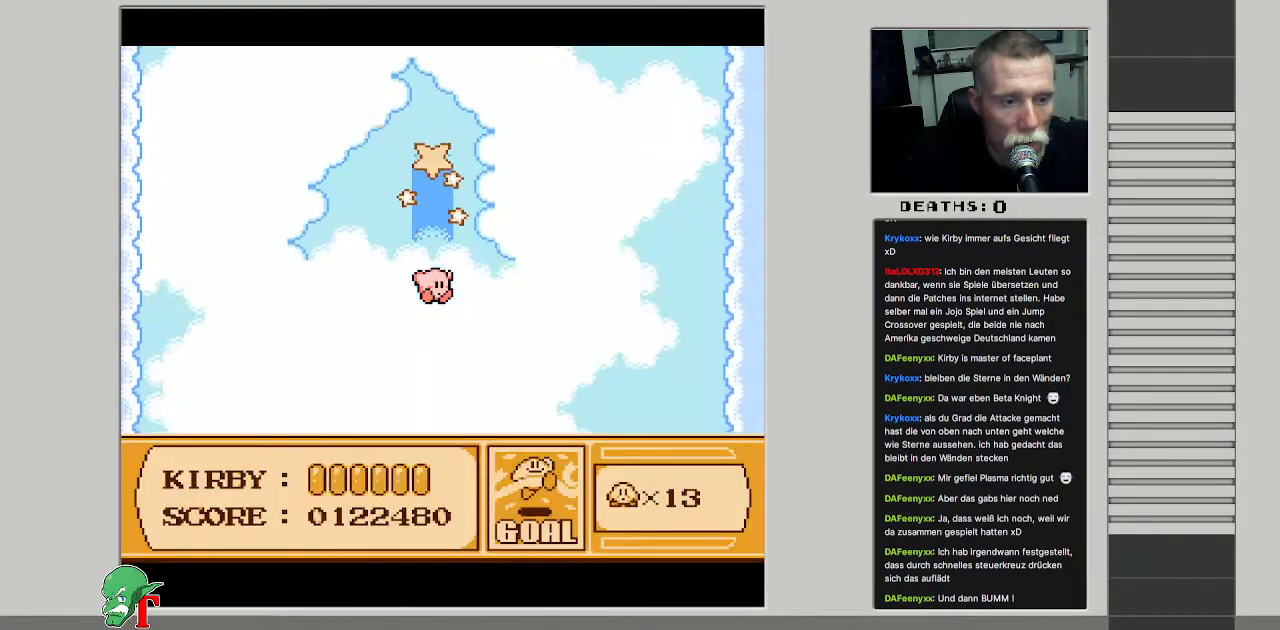
{"buttons": [], "events": []}
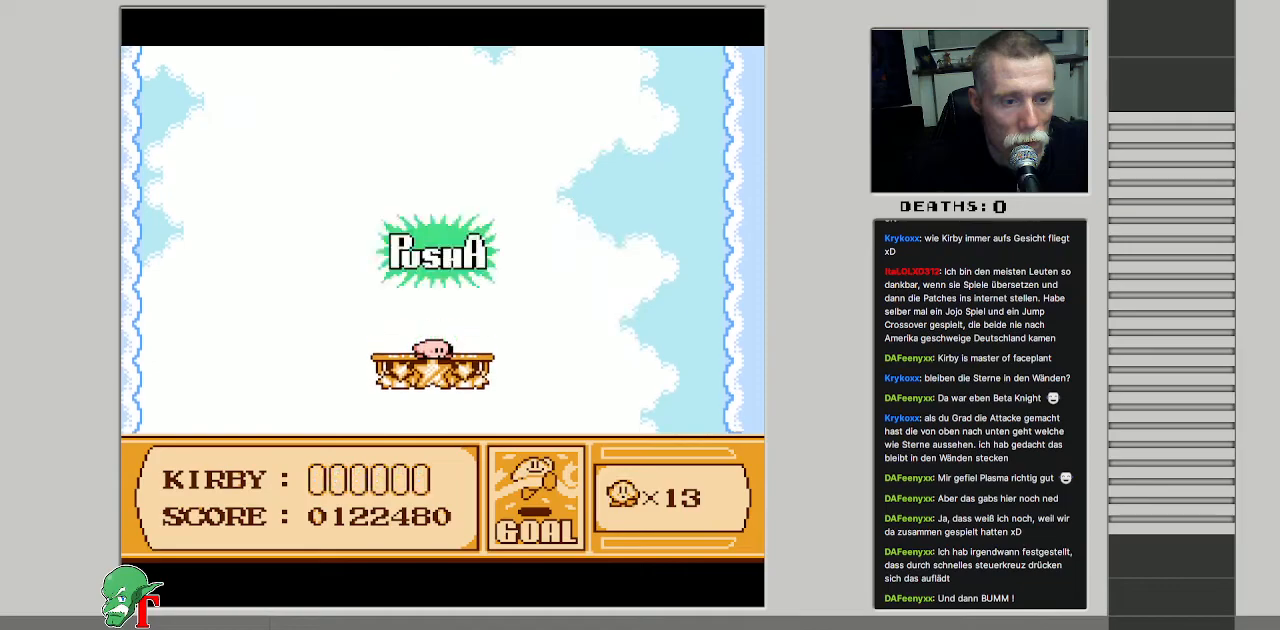
{"buttons": [], "events": [[33, "A", "down"], [133, "A", "up"]]}
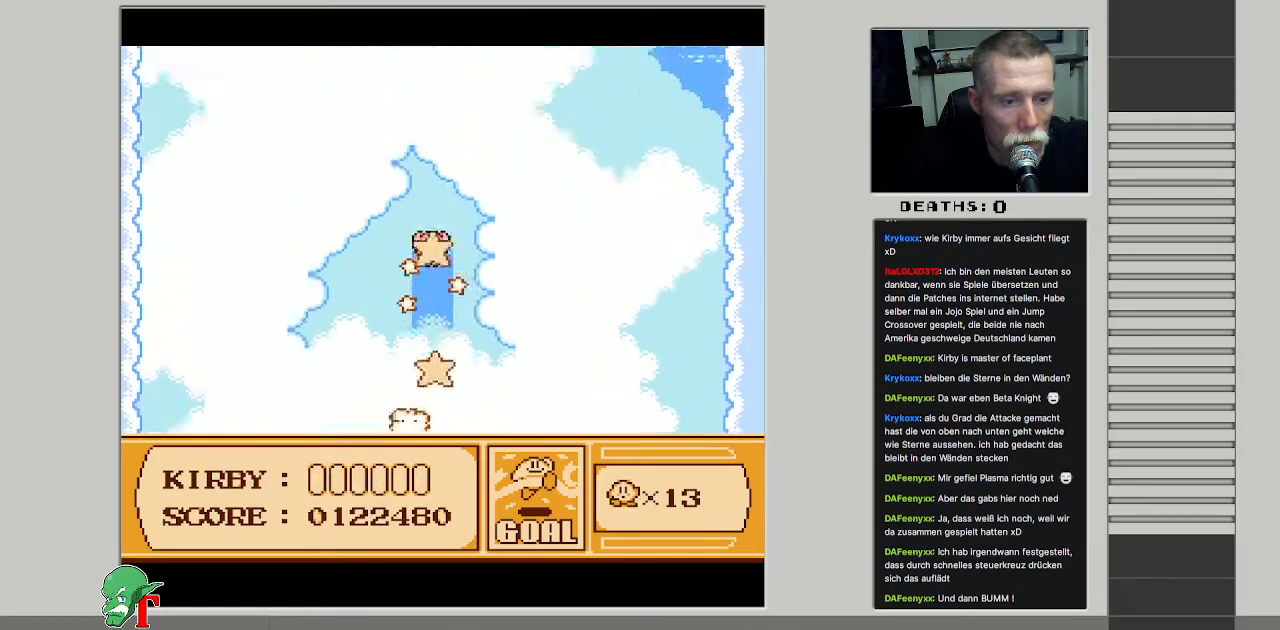
{"buttons": [], "events": []}
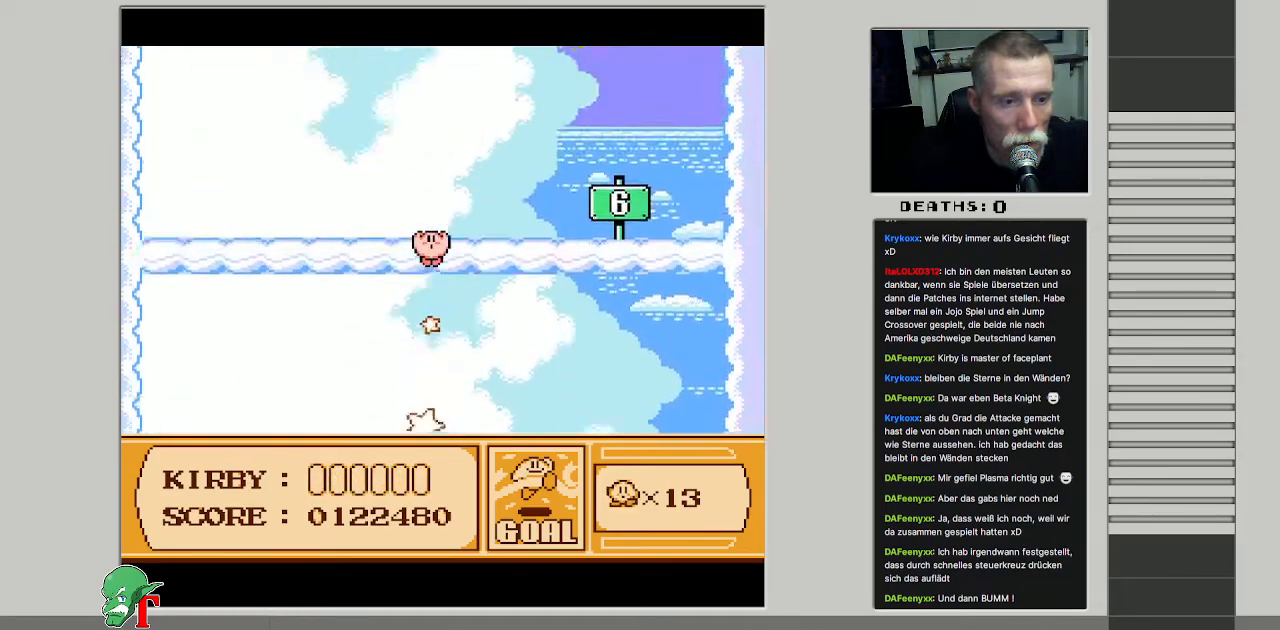
{"buttons": [], "events": []}
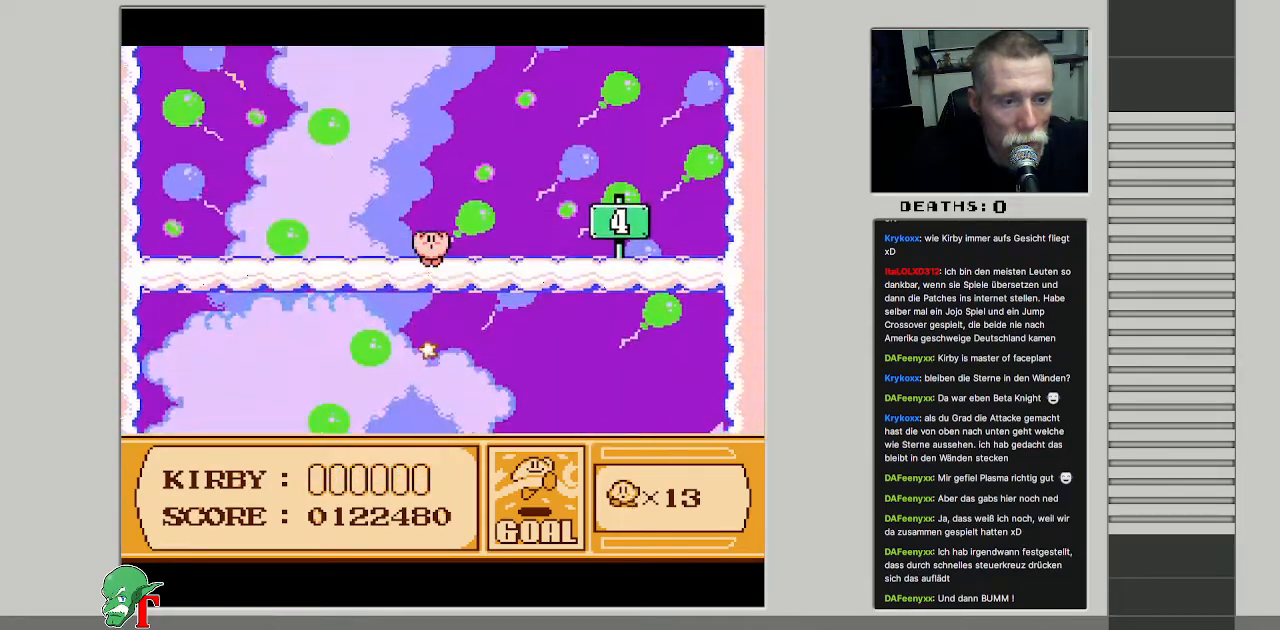
{"buttons": [], "events": []}
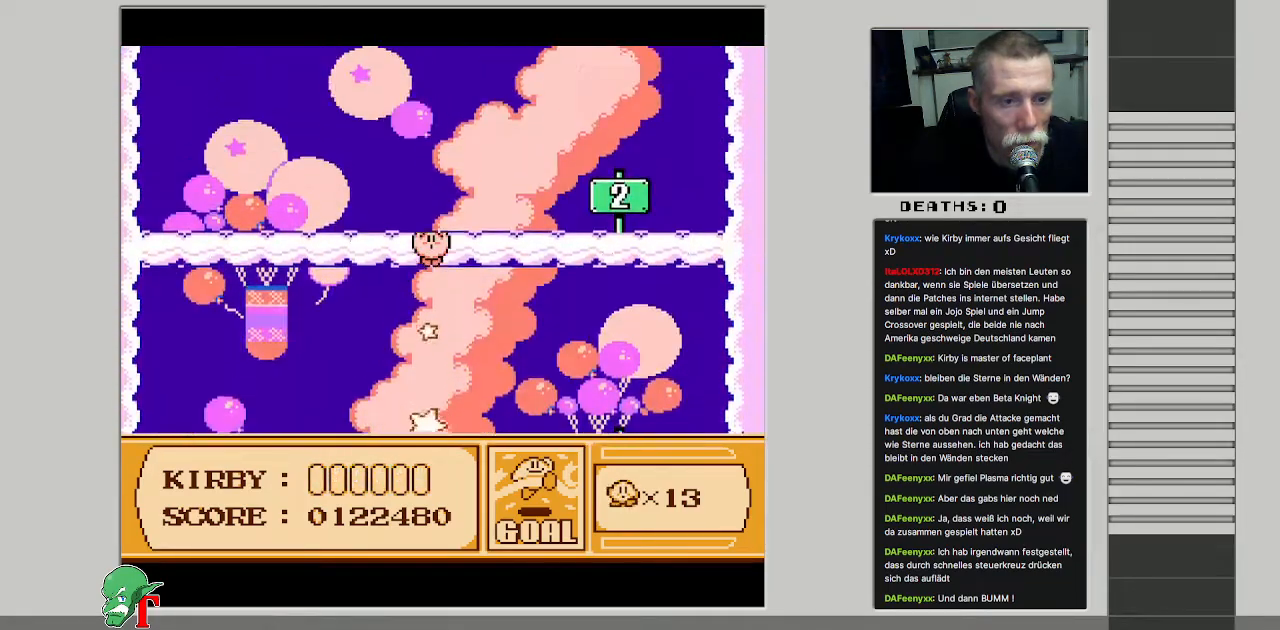
{"buttons": [], "events": []}
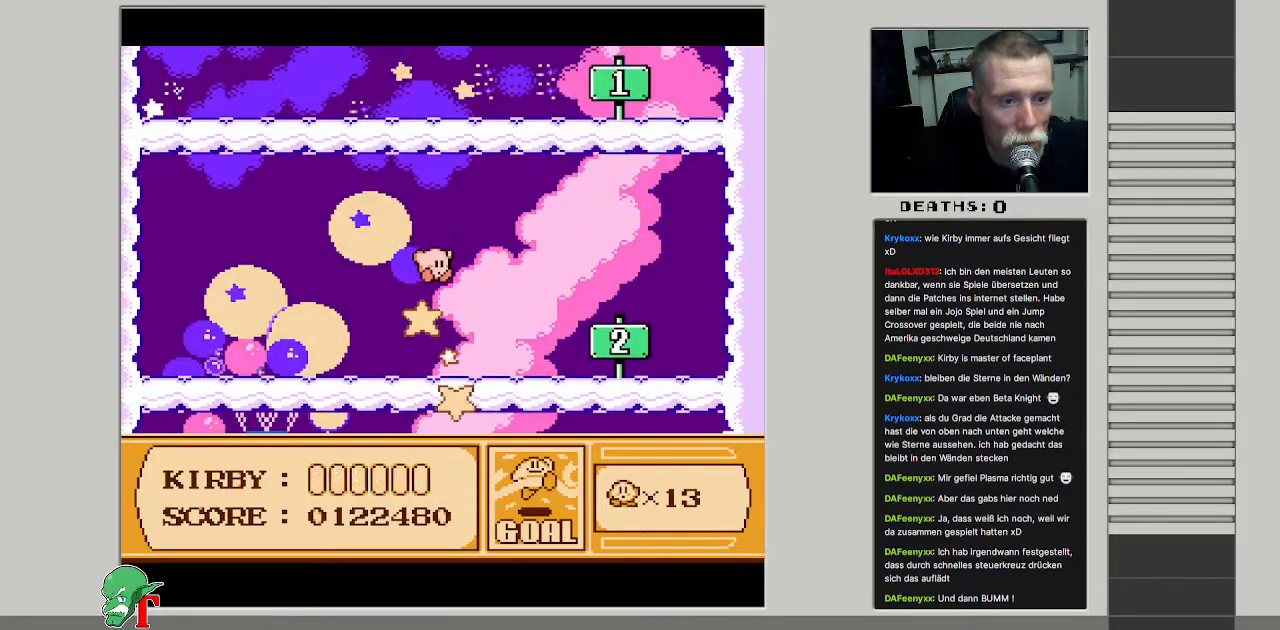
{"buttons": ["B"], "events": [[300, "A", "down"], [417, "B", "down"], [450, "A", "up"]]}
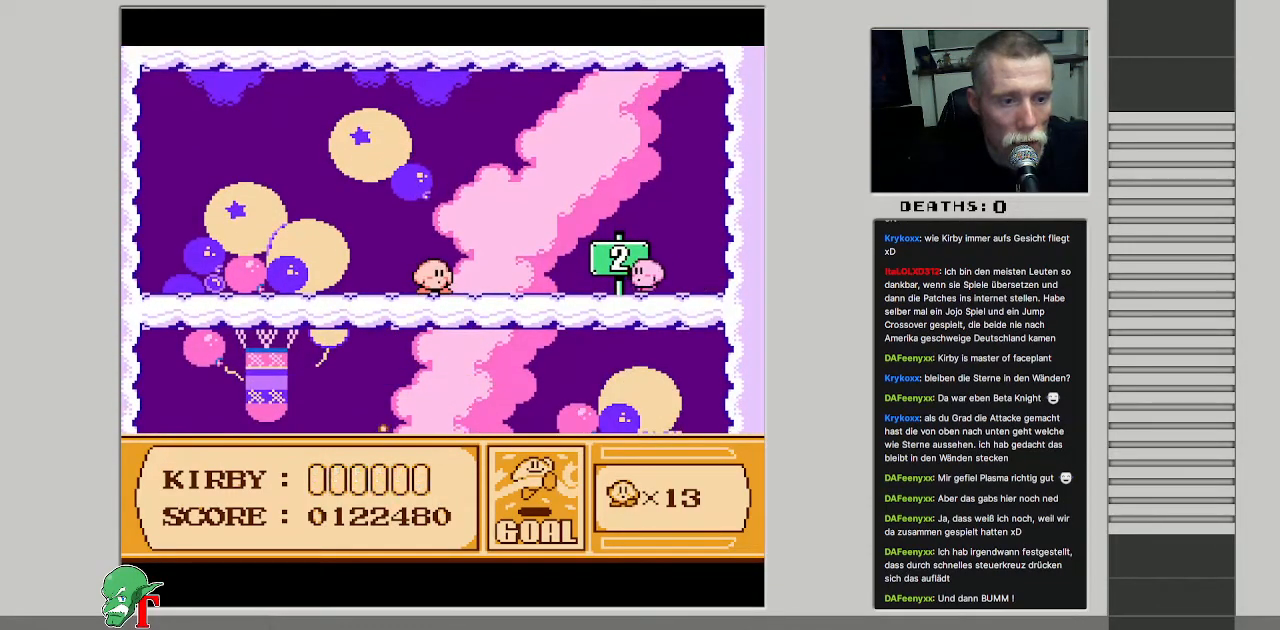
{"buttons": [], "events": [[33, "B", "up"], [200, "A", "down"], [267, "B", "down"], [333, "A", "up"], [400, "B", "up"]]}
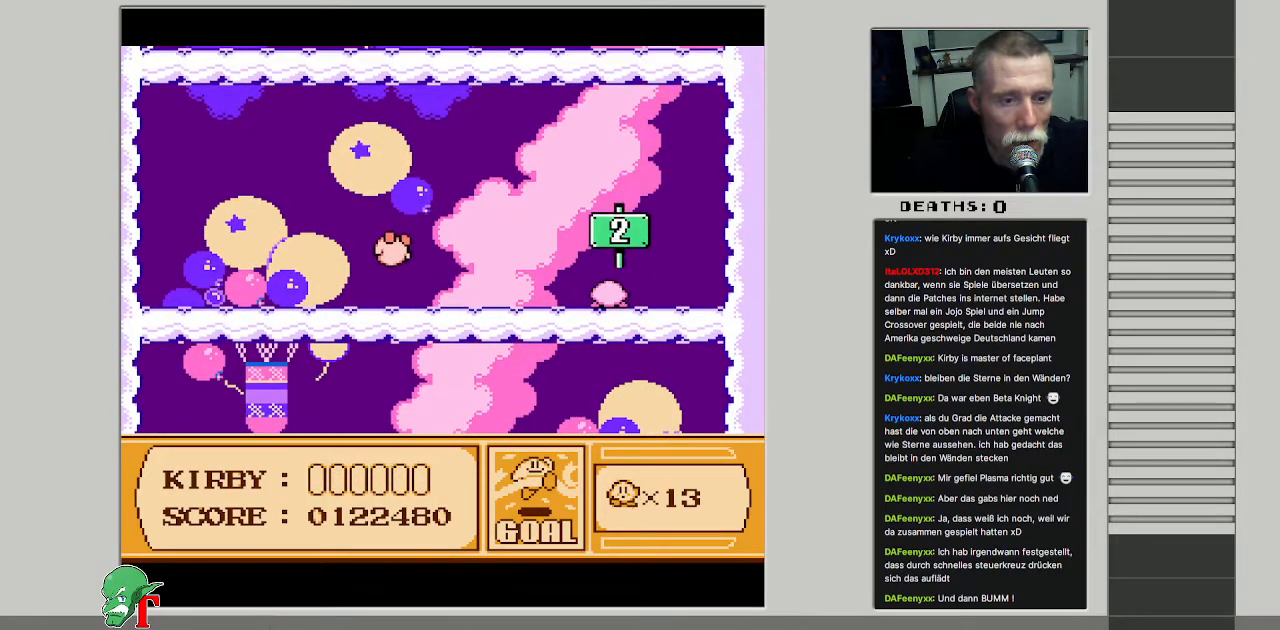
{"buttons": ["A"], "events": [[50, "A", "down"], [117, "DPAD_DOWN", "down"], [167, "B", "down"], [167, "DPAD_LEFT", "down"], [183, "A", "up"], [233, "B", "up"], [300, "DPAD_LEFT", "up"], [333, "DPAD_DOWN", "up"], [500, "A", "down"]]}
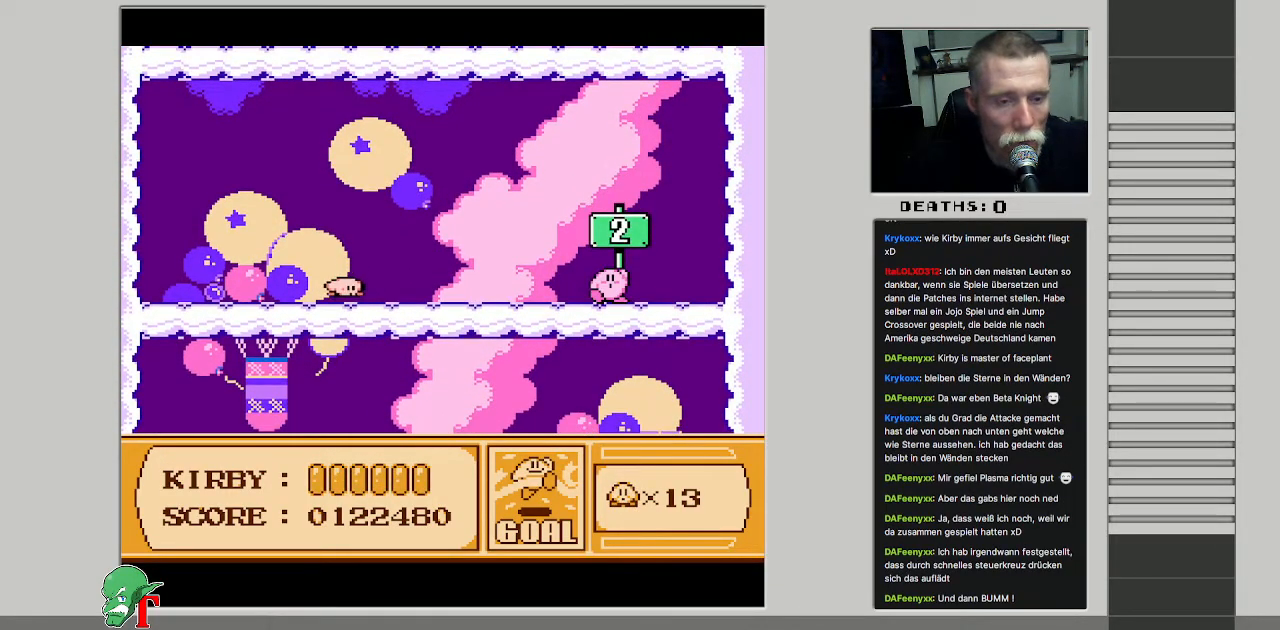
{"buttons": ["B"], "events": [[17, "B", "down"], [167, "B", "up"], [233, "A", "up"], [400, "A", "down"], [483, "B", "down"], [500, "A", "up"]]}
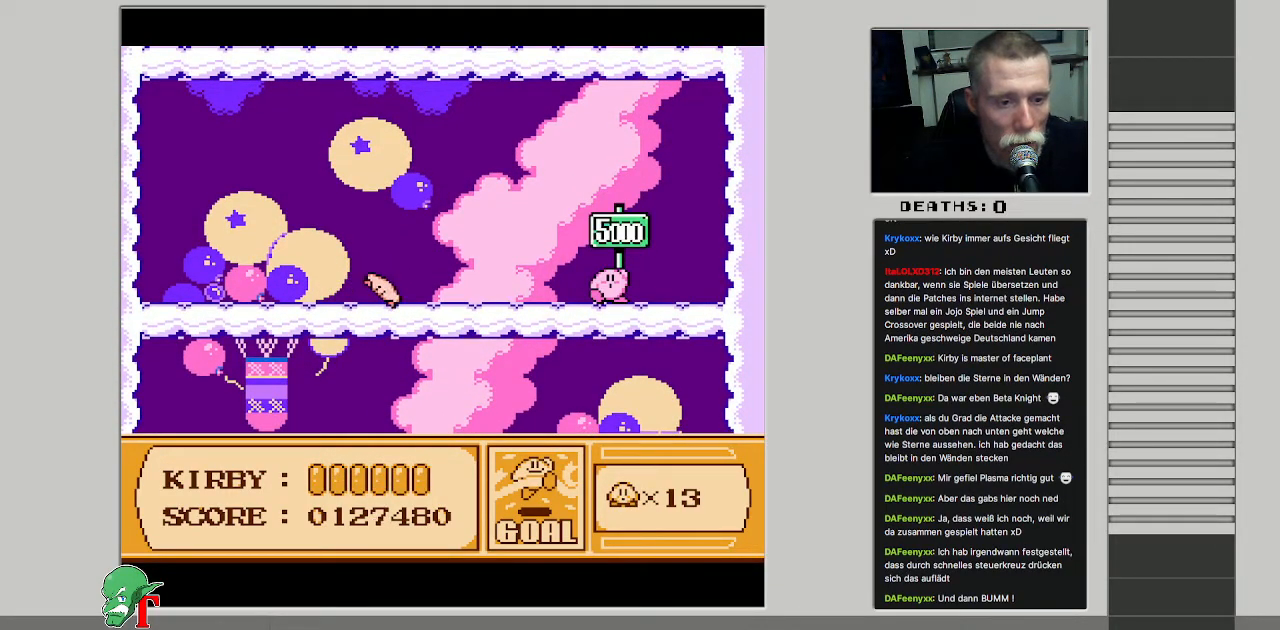
{"buttons": [], "events": [[33, "B", "up"]]}